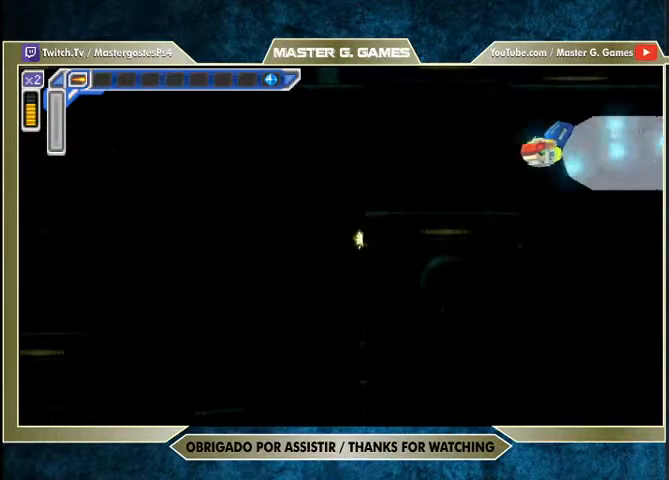
Gameplay with a controller (PlayStation layout); each line is a JSON object with the inputs held at the frame after it. "events" lists button and stick changes between this image and that frame as [ms after this image, input, new state], when the widget could be followed in between. Not read: R2 left_stick.
{"buttons": ["CROSS", "SQUARE", "DPAD_RIGHT"], "right_stick": "center", "events": [[400, "CROSS", "up"], [400, "SQUARE", "up"], [467, "CROSS", "down"], [467, "SQUARE", "down"]]}
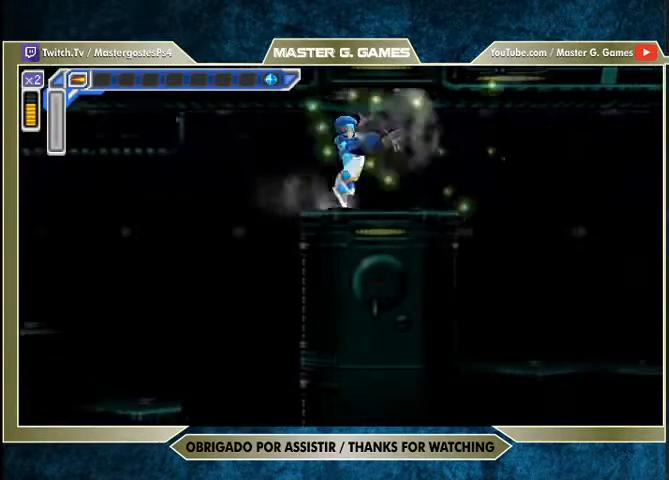
{"buttons": ["SQUARE", "DPAD_RIGHT"], "right_stick": "center", "events": [[100, "CROSS", "up"], [133, "SQUARE", "up"], [167, "SQUARE", "down"]]}
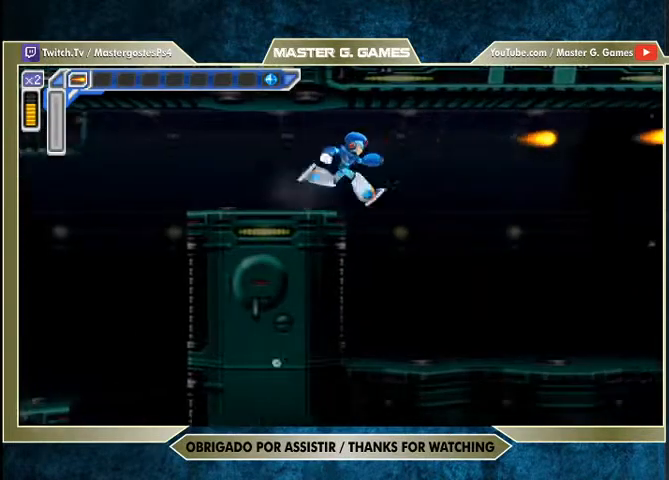
{"buttons": ["SQUARE", "DPAD_RIGHT"], "right_stick": "center", "events": []}
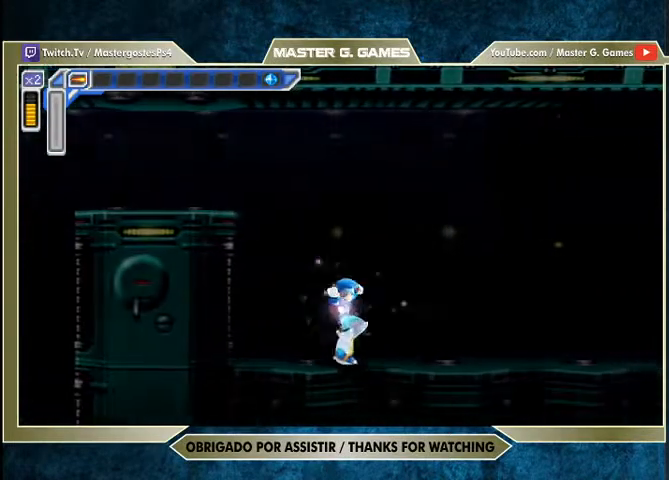
{"buttons": ["SQUARE"], "right_stick": "center", "events": [[33, "DPAD_RIGHT", "up"]]}
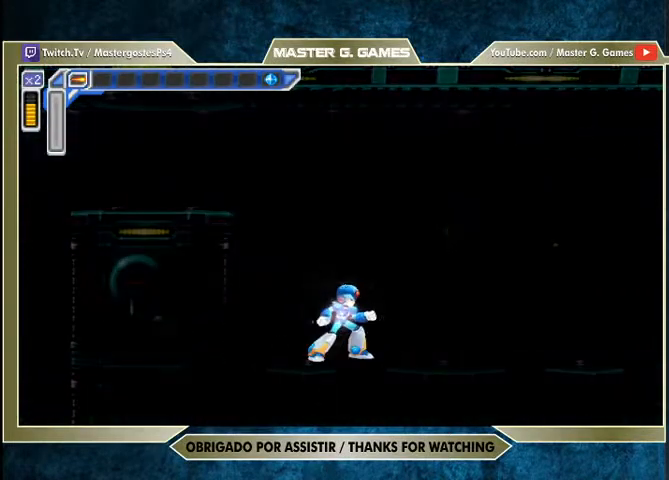
{"buttons": ["SQUARE", "R1", "DPAD_RIGHT"], "right_stick": "center", "events": [[333, "DPAD_RIGHT", "down"], [433, "R1", "down"]]}
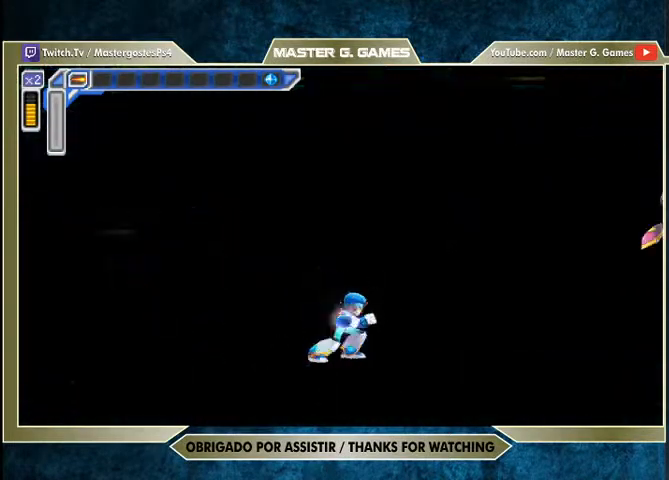
{"buttons": ["SQUARE"], "right_stick": "center", "events": [[300, "R1", "up"], [333, "DPAD_RIGHT", "up"]]}
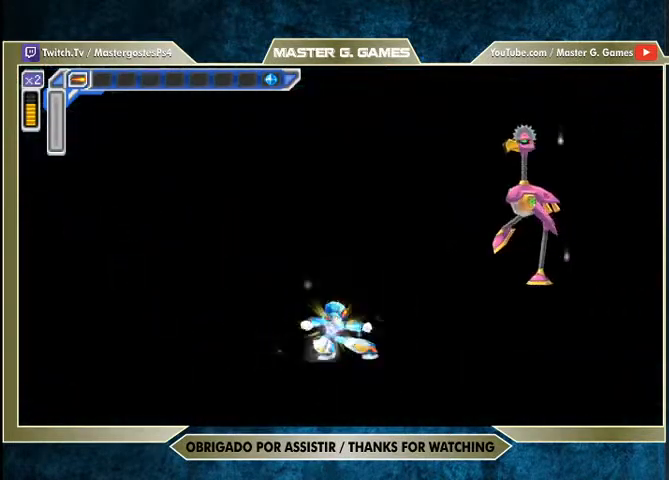
{"buttons": ["SQUARE"], "right_stick": "center", "events": [[167, "DPAD_RIGHT", "down"], [200, "CROSS", "down"], [267, "SQUARE", "up"], [300, "CROSS", "up"], [367, "SQUARE", "down"], [467, "SQUARE", "up"], [500, "DPAD_RIGHT", "up"], [500, "SQUARE", "down"]]}
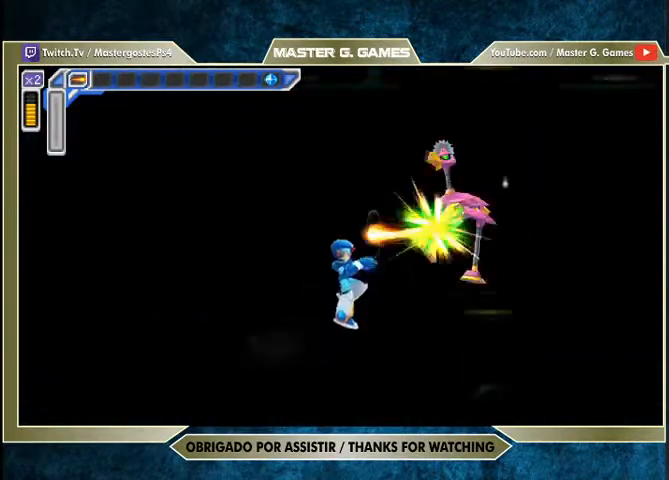
{"buttons": ["SQUARE", "DPAD_RIGHT"], "right_stick": "center", "events": [[500, "DPAD_RIGHT", "down"]]}
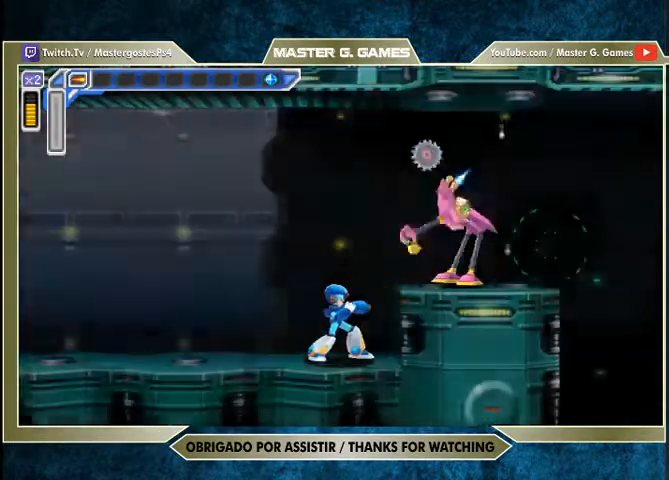
{"buttons": [], "right_stick": "center", "events": [[33, "CROSS", "down"], [133, "CROSS", "up"], [233, "DPAD_RIGHT", "up"], [467, "SQUARE", "up"]]}
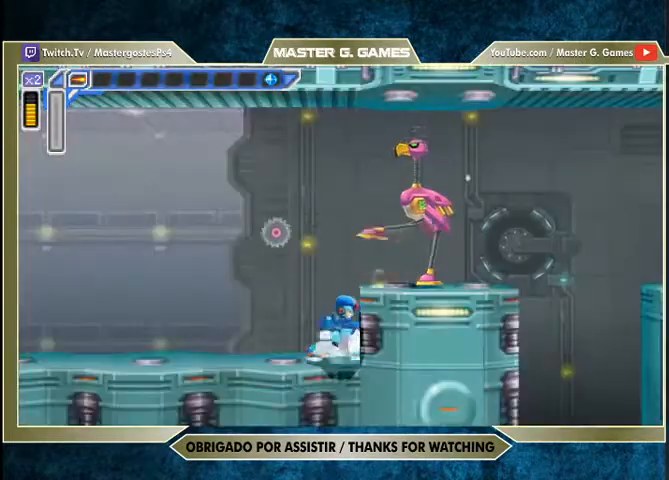
{"buttons": [], "right_stick": "center", "events": [[33, "SQUARE", "down"], [133, "SQUARE", "up"], [167, "SQUARE", "down"], [200, "CROSS", "down"], [300, "CROSS", "up"], [333, "SQUARE", "up"], [367, "CROSS", "down"], [367, "SQUARE", "down"], [467, "CROSS", "up"], [467, "SQUARE", "up"]]}
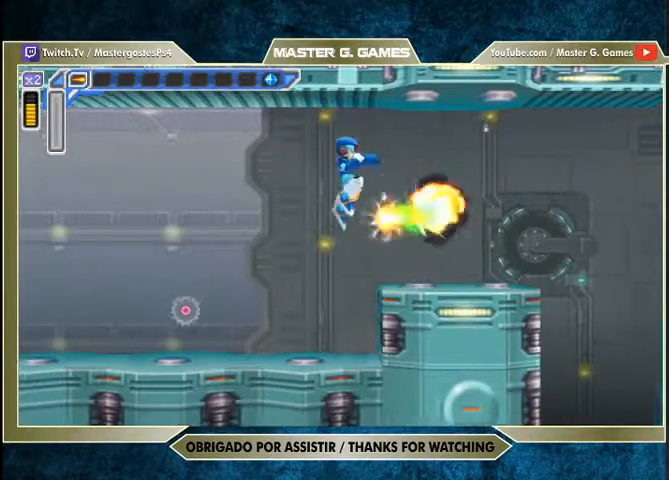
{"buttons": ["SQUARE", "DPAD_RIGHT"], "right_stick": "center", "events": [[33, "CROSS", "down"], [33, "SQUARE", "down"], [133, "CROSS", "up"], [133, "SQUARE", "up"], [200, "SQUARE", "down"], [233, "CROSS", "down"], [267, "CROSS", "up"], [300, "SQUARE", "up"], [367, "SQUARE", "down"], [400, "CROSS", "down"], [467, "CROSS", "up"], [500, "DPAD_RIGHT", "down"]]}
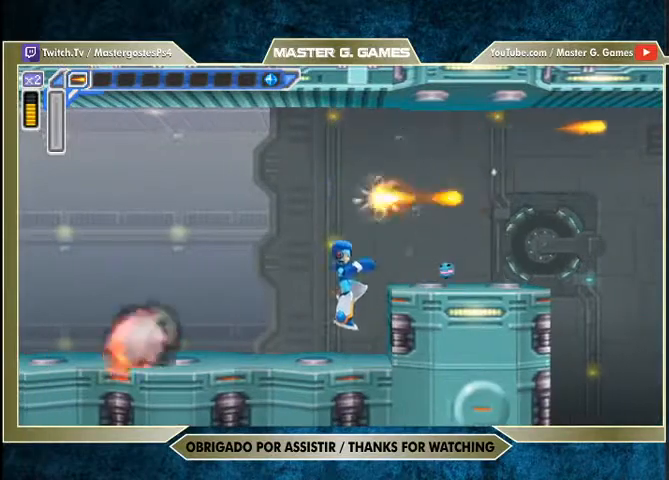
{"buttons": ["SQUARE", "DPAD_RIGHT"], "right_stick": "center", "events": [[267, "CROSS", "down"], [433, "CROSS", "up"]]}
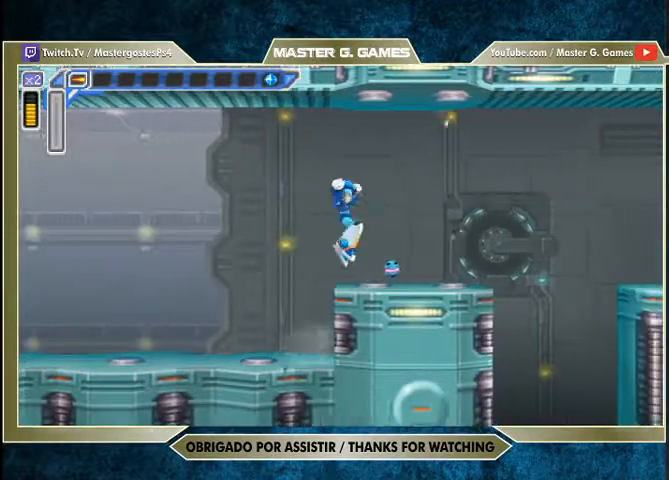
{"buttons": ["CROSS", "SQUARE", "R1", "DPAD_RIGHT"], "right_stick": "center", "events": [[300, "R1", "down"], [433, "CROSS", "down"]]}
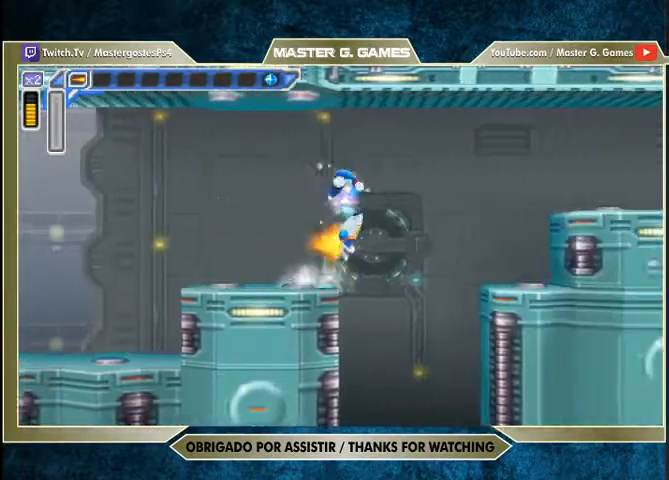
{"buttons": ["SQUARE"], "right_stick": "center", "events": [[167, "R1", "up"], [233, "CROSS", "up"], [467, "DPAD_RIGHT", "up"]]}
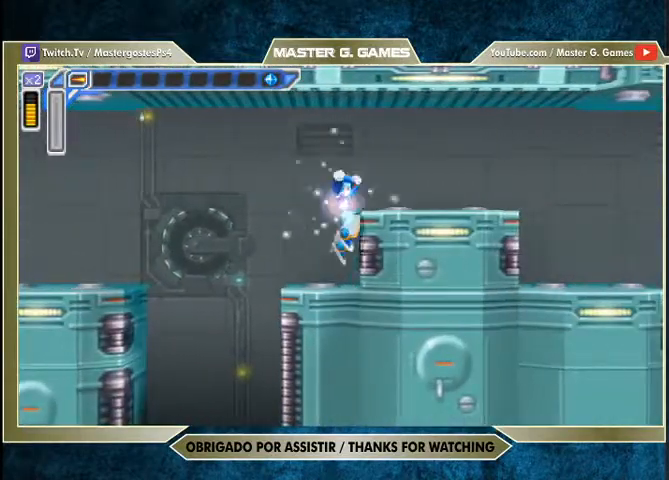
{"buttons": ["CROSS", "SQUARE", "R1", "DPAD_RIGHT"], "right_stick": "center", "events": [[167, "DPAD_RIGHT", "down"], [200, "R1", "down"], [233, "CROSS", "down"]]}
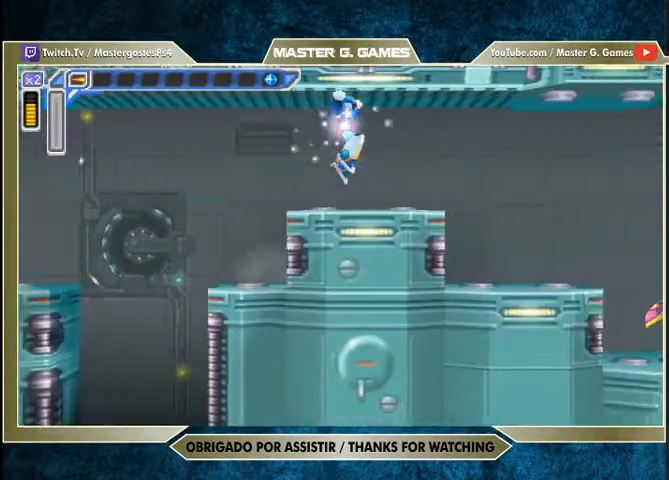
{"buttons": ["SQUARE"], "right_stick": "center", "events": [[33, "CROSS", "up"], [33, "R1", "up"], [233, "R1", "down"], [467, "R1", "up"], [500, "DPAD_RIGHT", "up"]]}
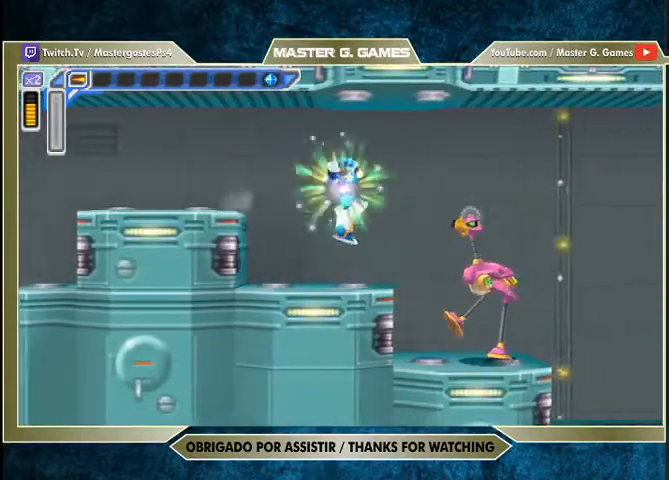
{"buttons": ["SQUARE", "DPAD_RIGHT"], "right_stick": "center", "events": [[167, "DPAD_RIGHT", "down"]]}
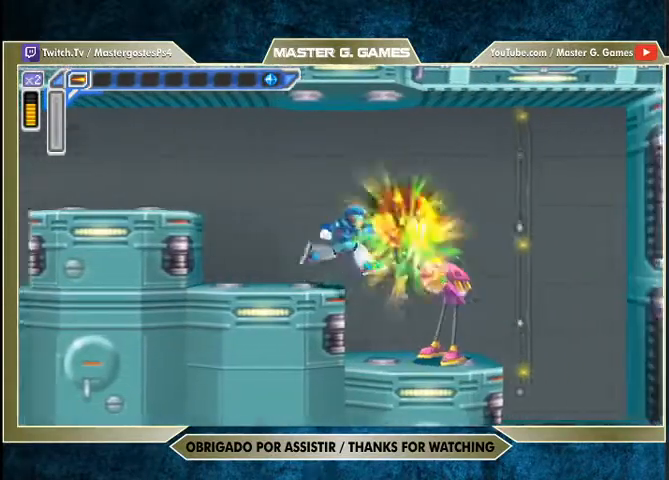
{"buttons": ["SQUARE"], "right_stick": "center", "events": [[167, "DPAD_RIGHT", "up"], [300, "DPAD_RIGHT", "down"], [367, "SQUARE", "up"], [433, "SQUARE", "down"], [500, "DPAD_RIGHT", "up"]]}
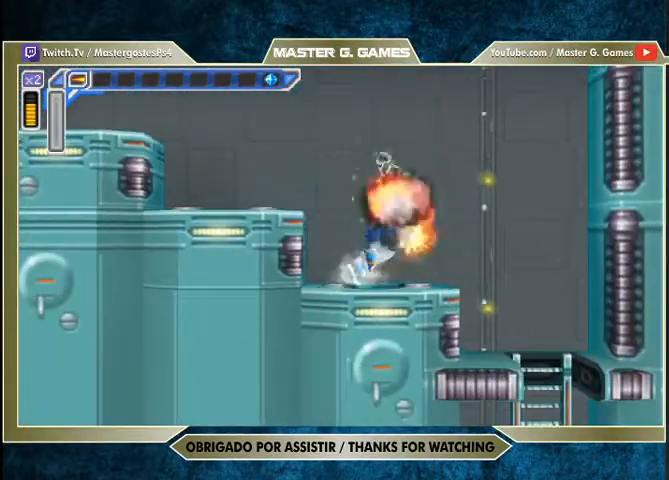
{"buttons": ["SQUARE", "R1", "DPAD_RIGHT"], "right_stick": "center", "events": [[33, "SQUARE", "up"], [100, "SQUARE", "down"], [200, "DPAD_RIGHT", "down"], [200, "SQUARE", "up"], [267, "SQUARE", "down"], [467, "R1", "down"]]}
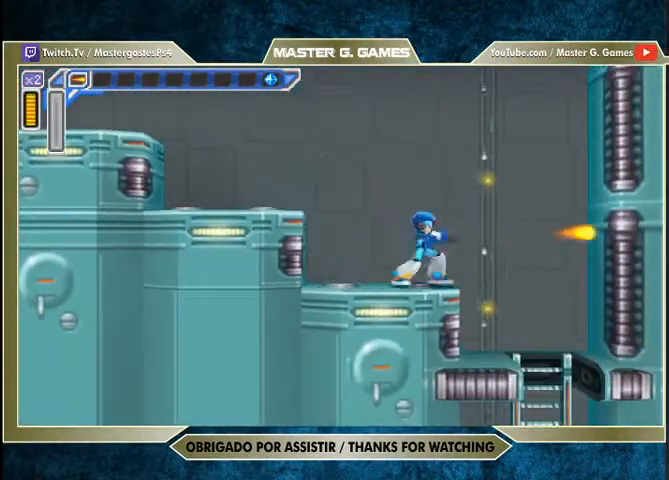
{"buttons": ["SQUARE"], "right_stick": "center", "events": [[167, "CROSS", "down"], [200, "DPAD_RIGHT", "up"], [333, "CROSS", "up"], [333, "R1", "up"]]}
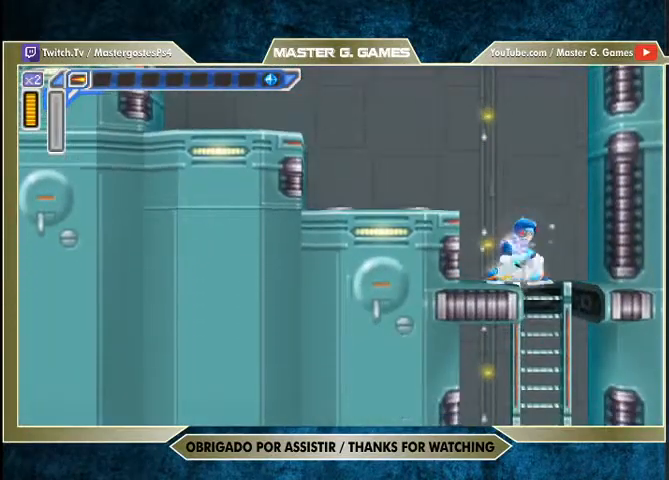
{"buttons": ["SQUARE", "DPAD_DOWN"], "right_stick": "center", "events": [[100, "DPAD_RIGHT", "down"], [133, "SQUARE", "up"], [200, "SQUARE", "down"], [333, "DPAD_RIGHT", "up"], [467, "DPAD_DOWN", "down"]]}
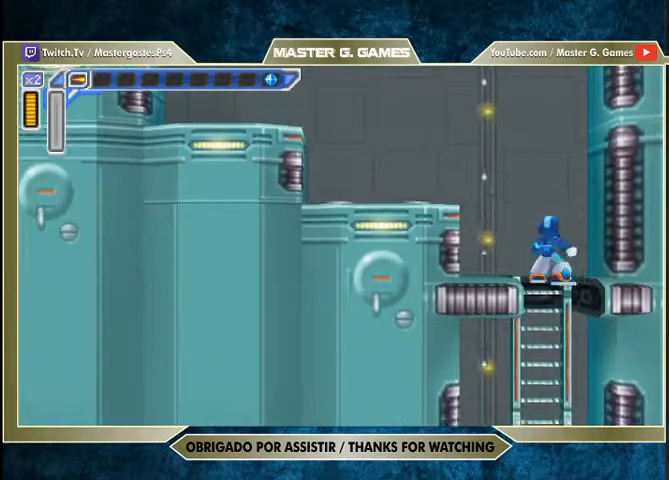
{"buttons": ["SQUARE", "DPAD_DOWN"], "right_stick": "center", "events": []}
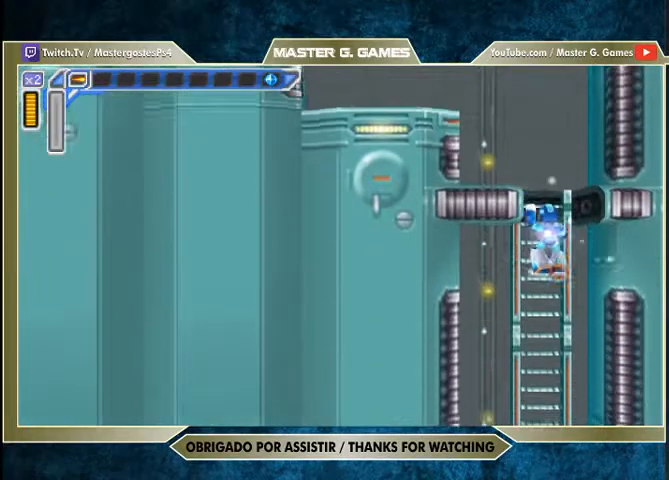
{"buttons": ["SQUARE", "DPAD_DOWN"], "right_stick": "center", "events": []}
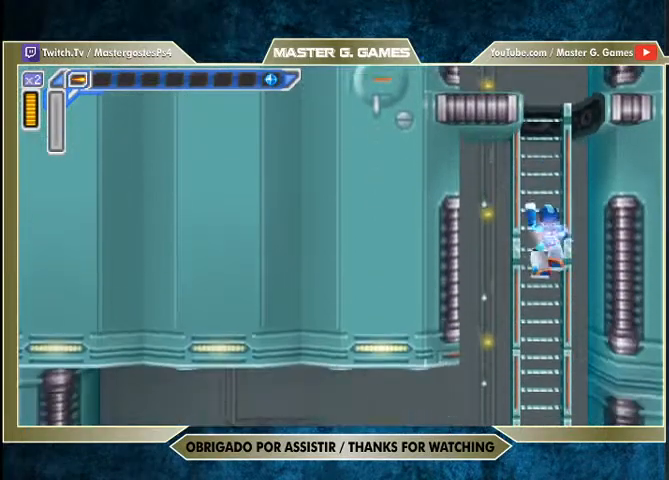
{"buttons": ["SQUARE", "DPAD_DOWN"], "right_stick": "center", "events": []}
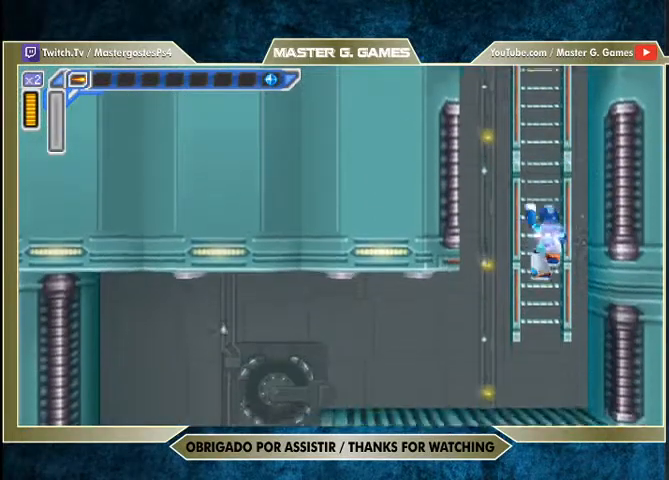
{"buttons": ["SQUARE", "DPAD_DOWN"], "right_stick": "center", "events": []}
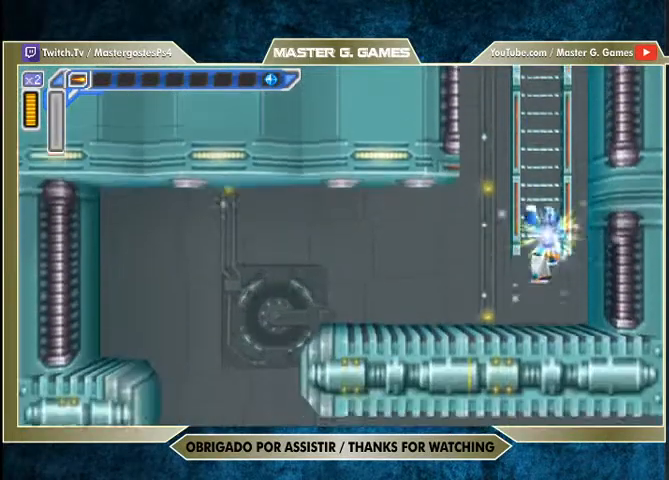
{"buttons": ["SQUARE", "R1", "DPAD_LEFT"], "right_stick": "center", "events": [[233, "DPAD_LEFT", "down"], [267, "DPAD_DOWN", "up"], [467, "R1", "down"]]}
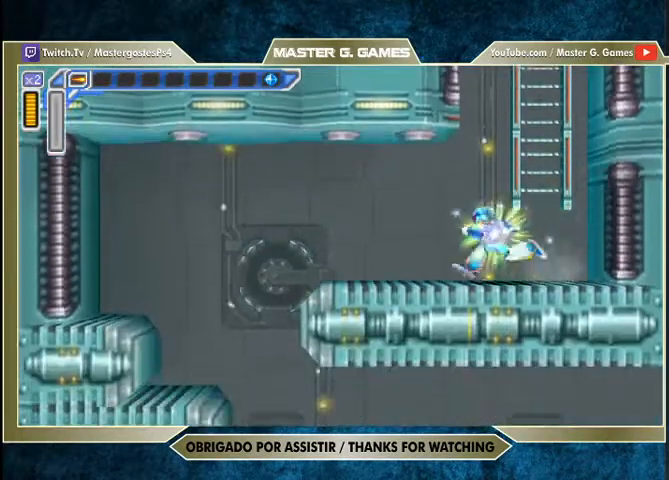
{"buttons": ["SQUARE", "R1", "DPAD_LEFT"], "right_stick": "center", "events": []}